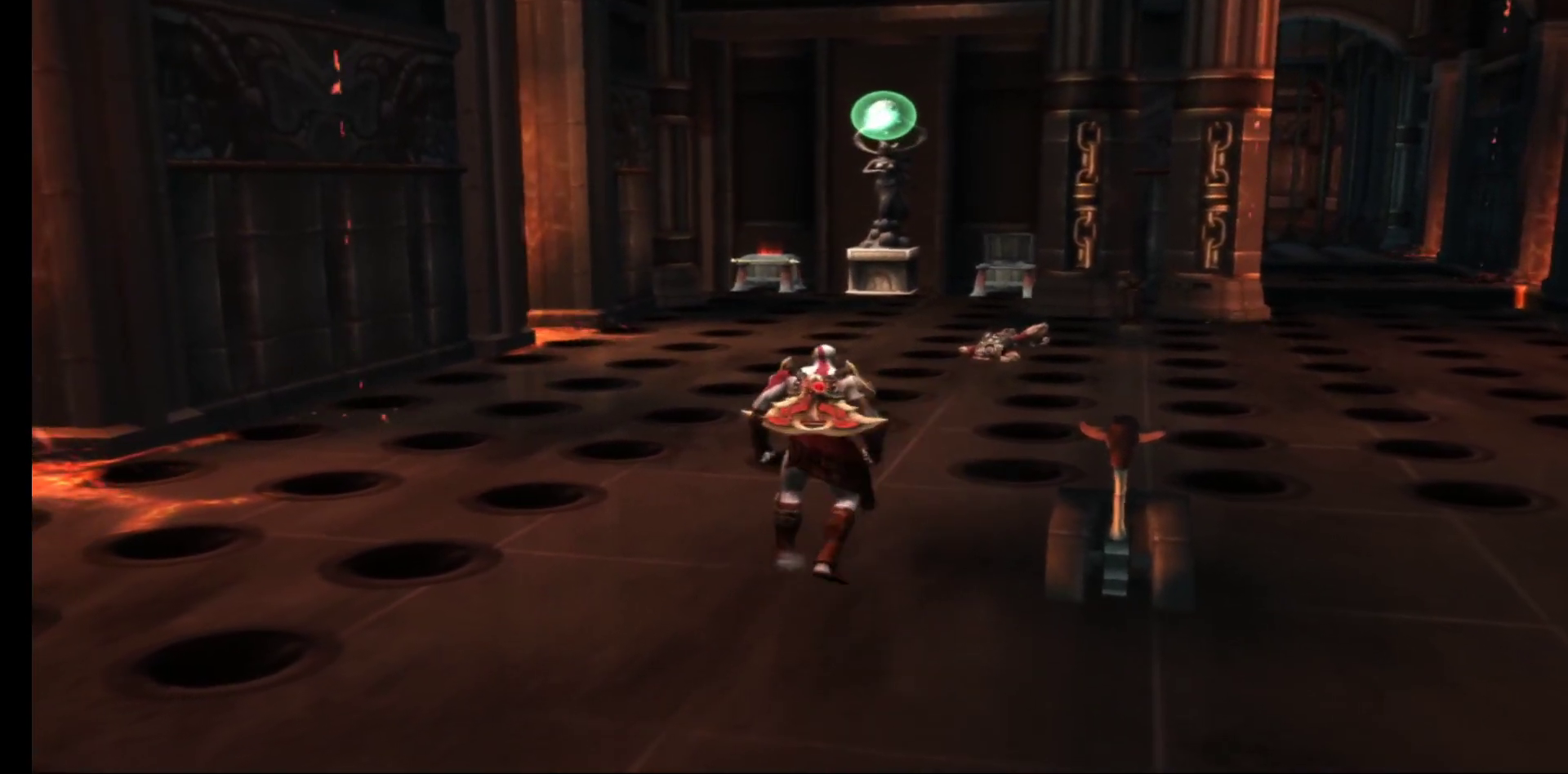
Gameplay with a controller (Xbox layout); each line is a JSON object with the inputs held at the frame after it. "events" lists button and stick changes between this image and that frame as [ms after this image, input, new state], when the widget could be followed in between.
{"buttons": [], "left_stick": "center", "right_stick": "center", "events": []}
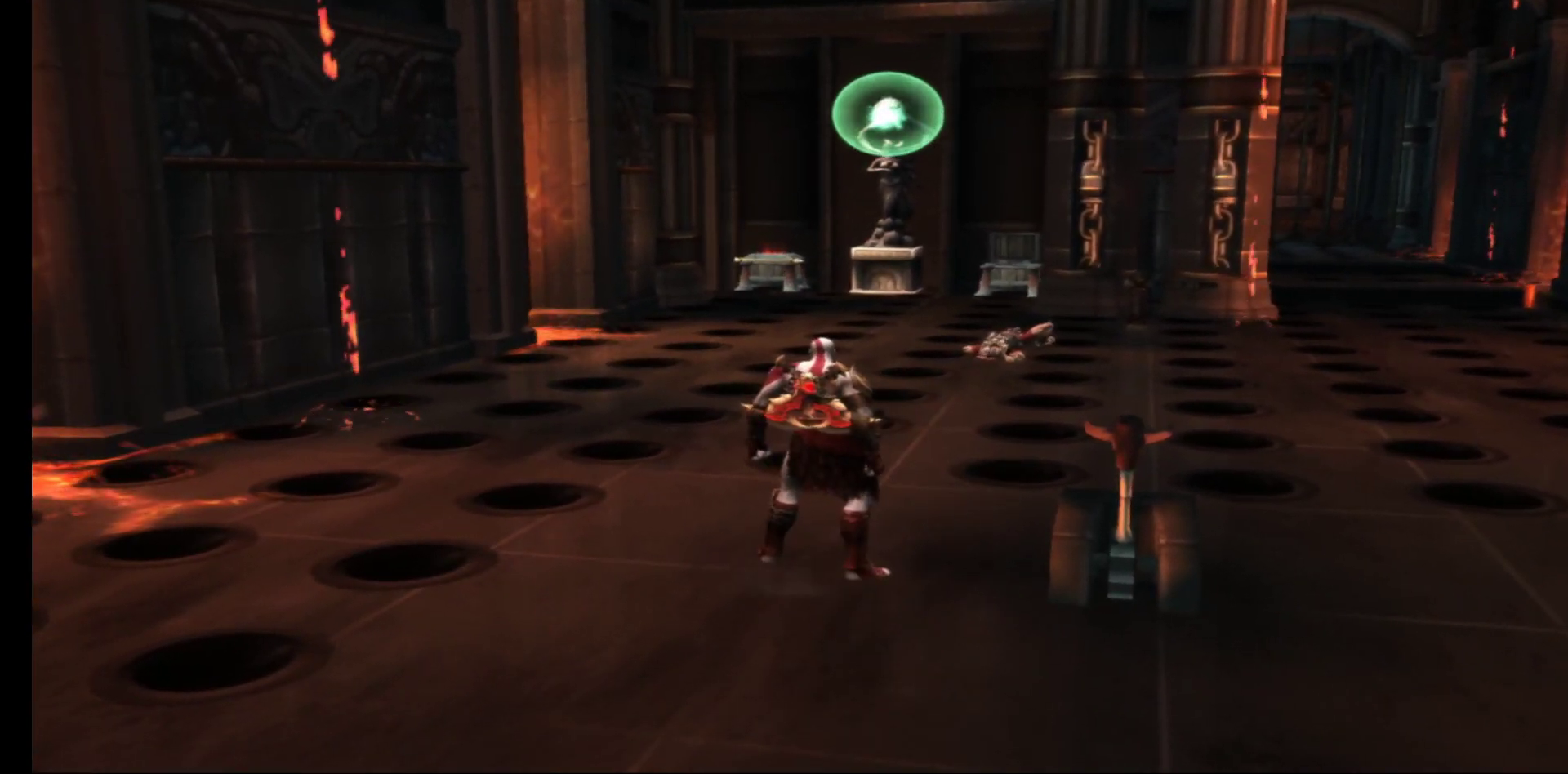
{"buttons": [], "left_stick": "center", "right_stick": "center", "events": []}
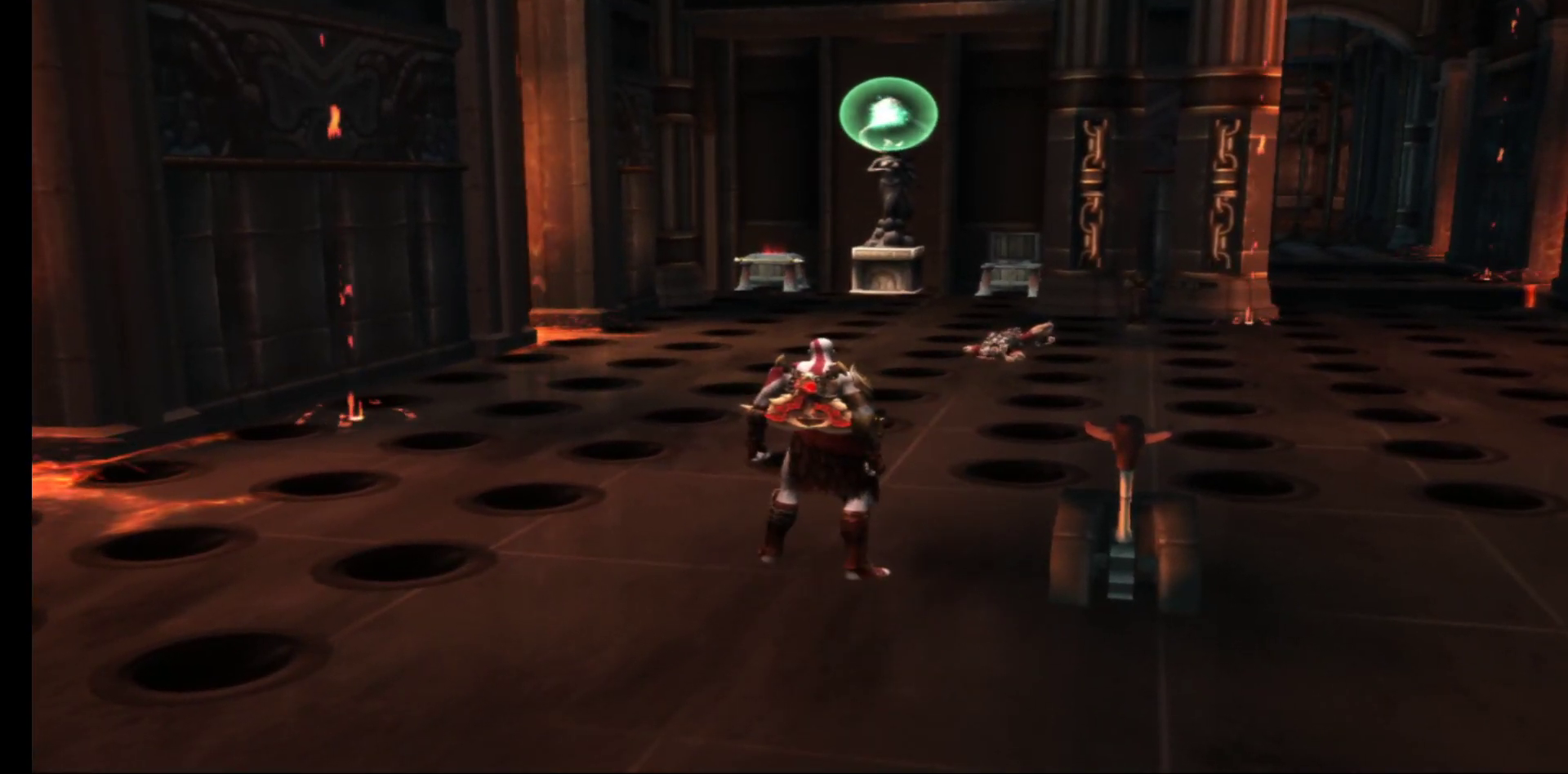
{"buttons": [], "left_stick": "center", "right_stick": "center", "events": []}
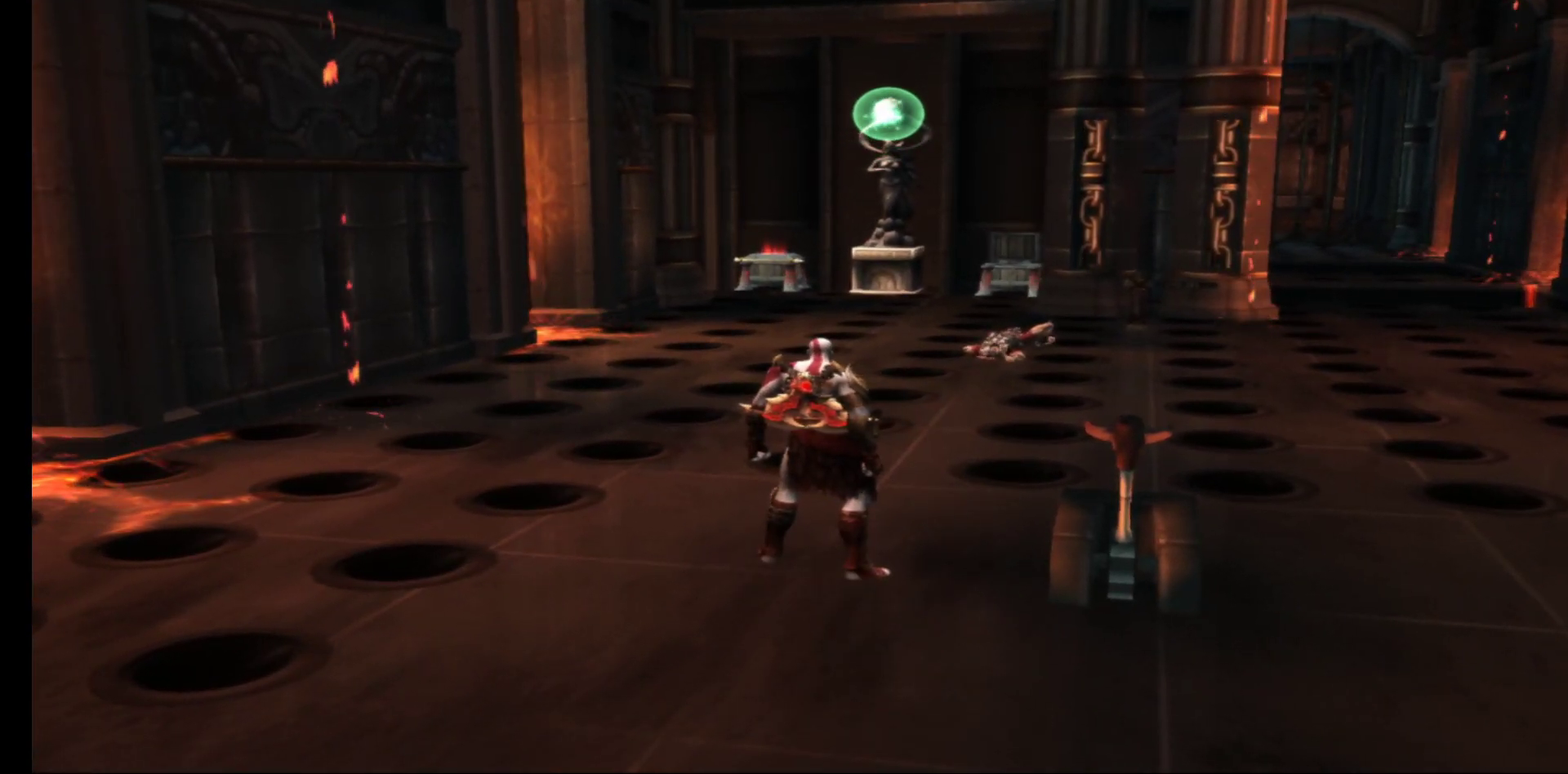
{"buttons": [], "left_stick": "center", "right_stick": "center", "events": []}
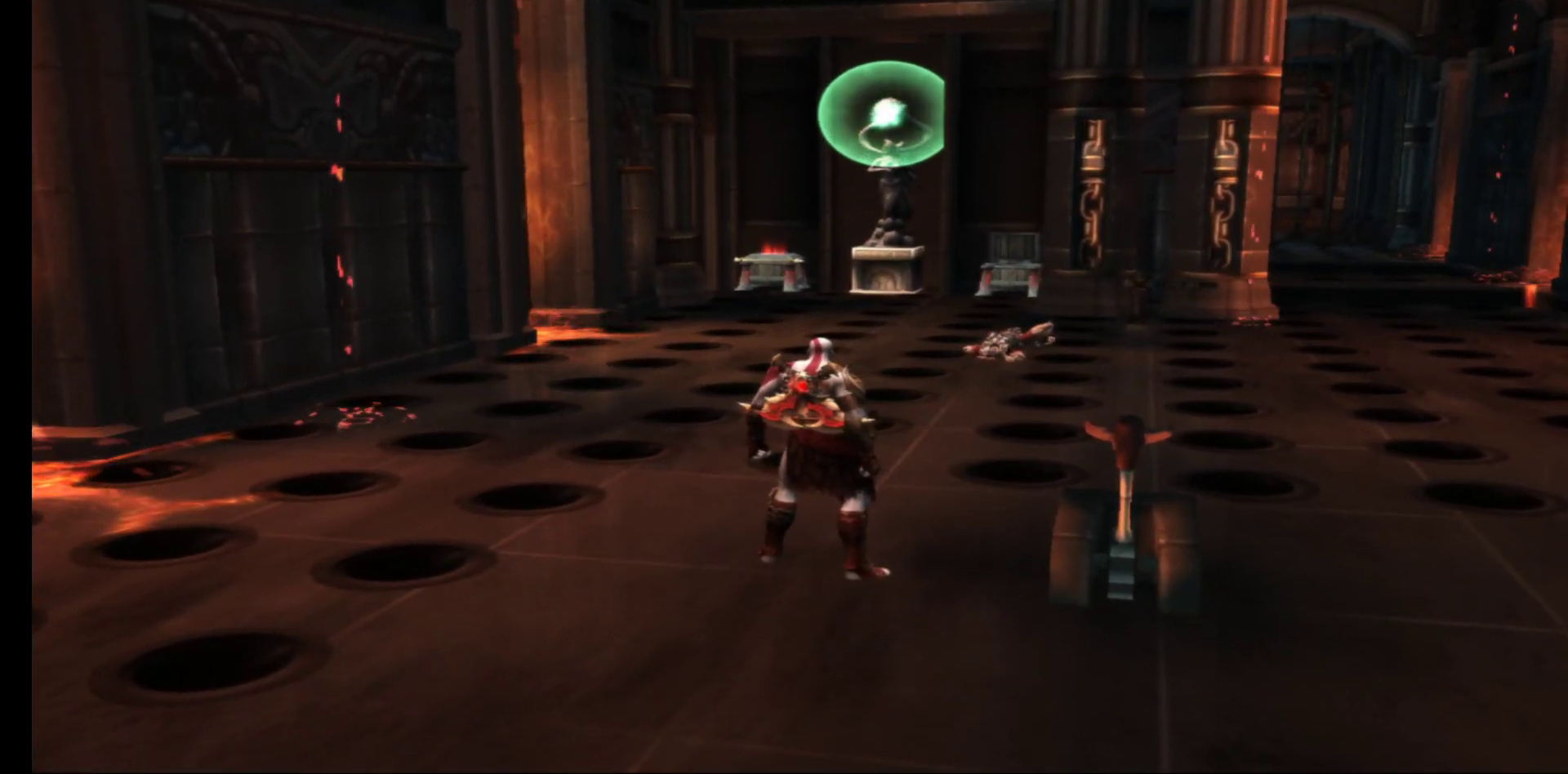
{"buttons": [], "left_stick": "center", "right_stick": "center", "events": []}
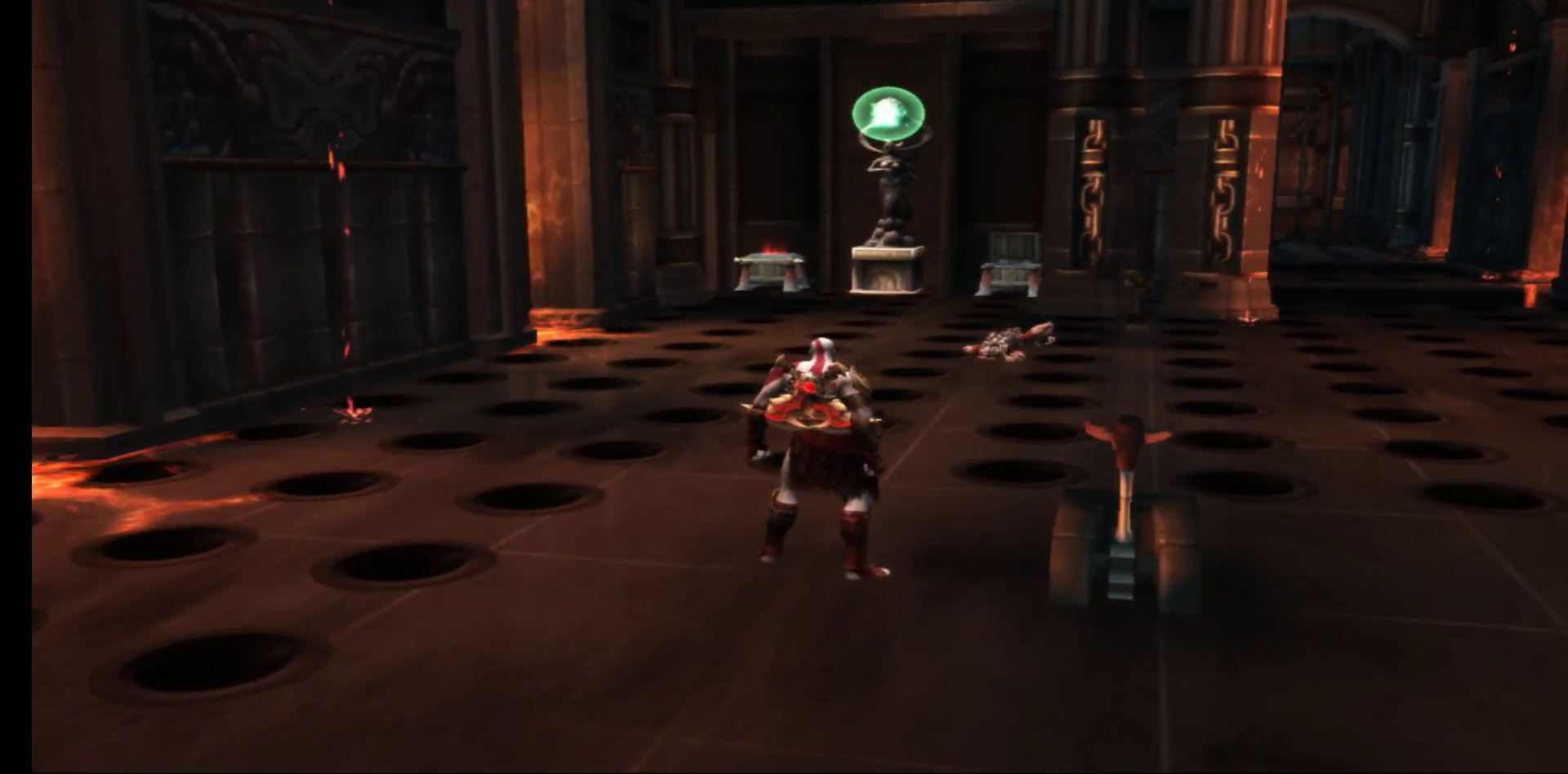
{"buttons": [], "left_stick": "center", "right_stick": "center", "events": []}
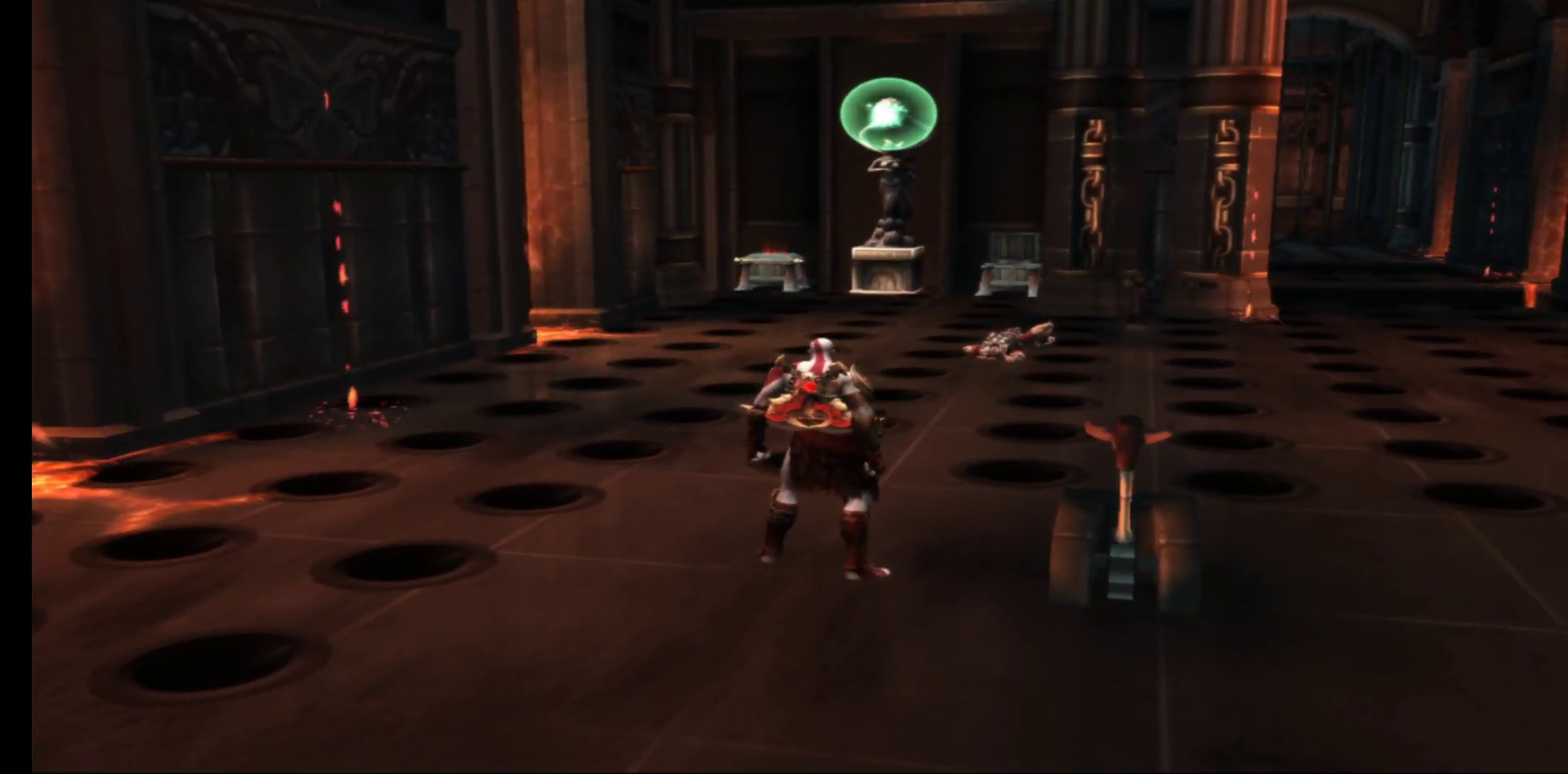
{"buttons": [], "left_stick": "center", "right_stick": "center", "events": []}
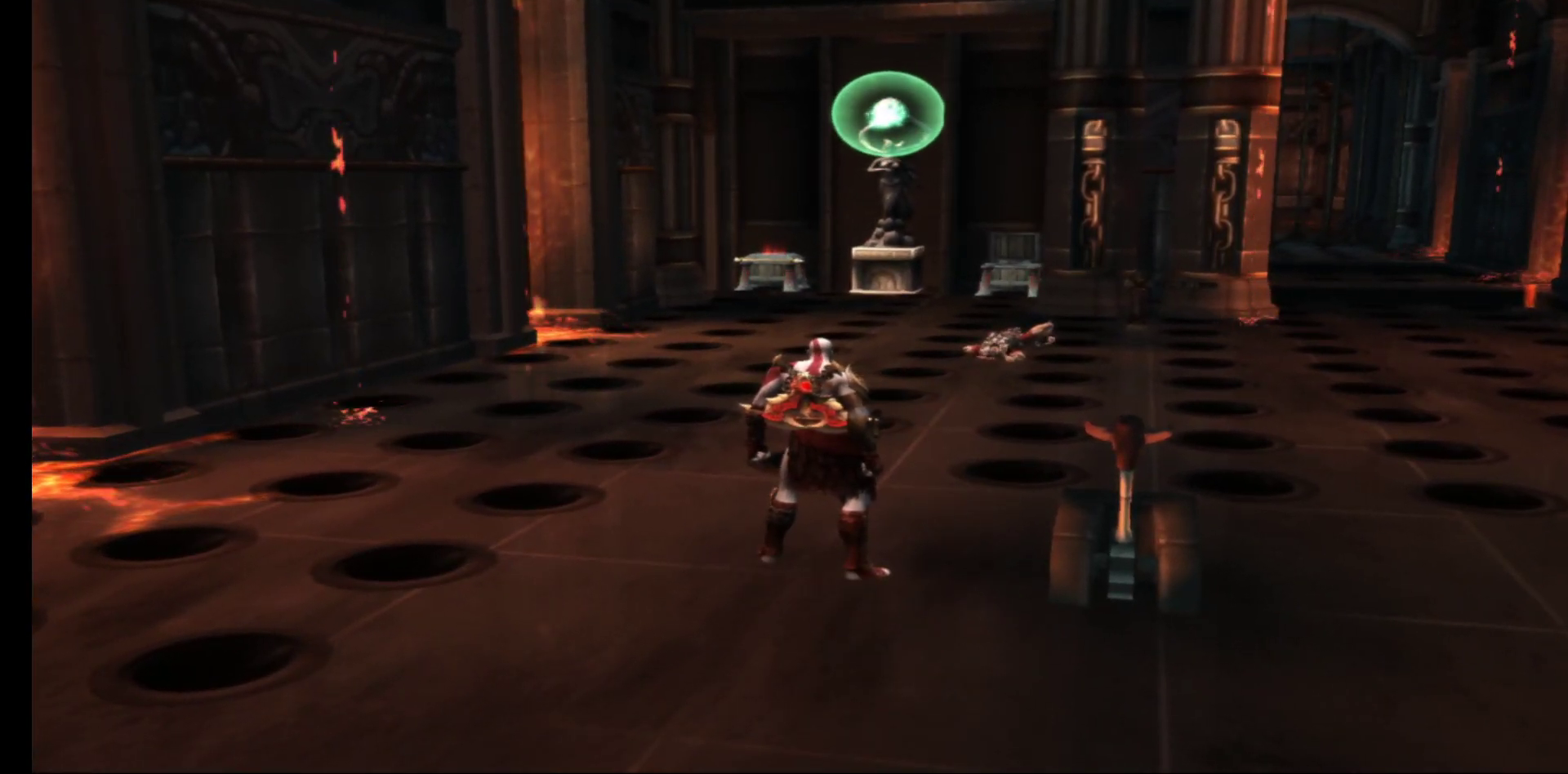
{"buttons": [], "left_stick": "center", "right_stick": "center", "events": []}
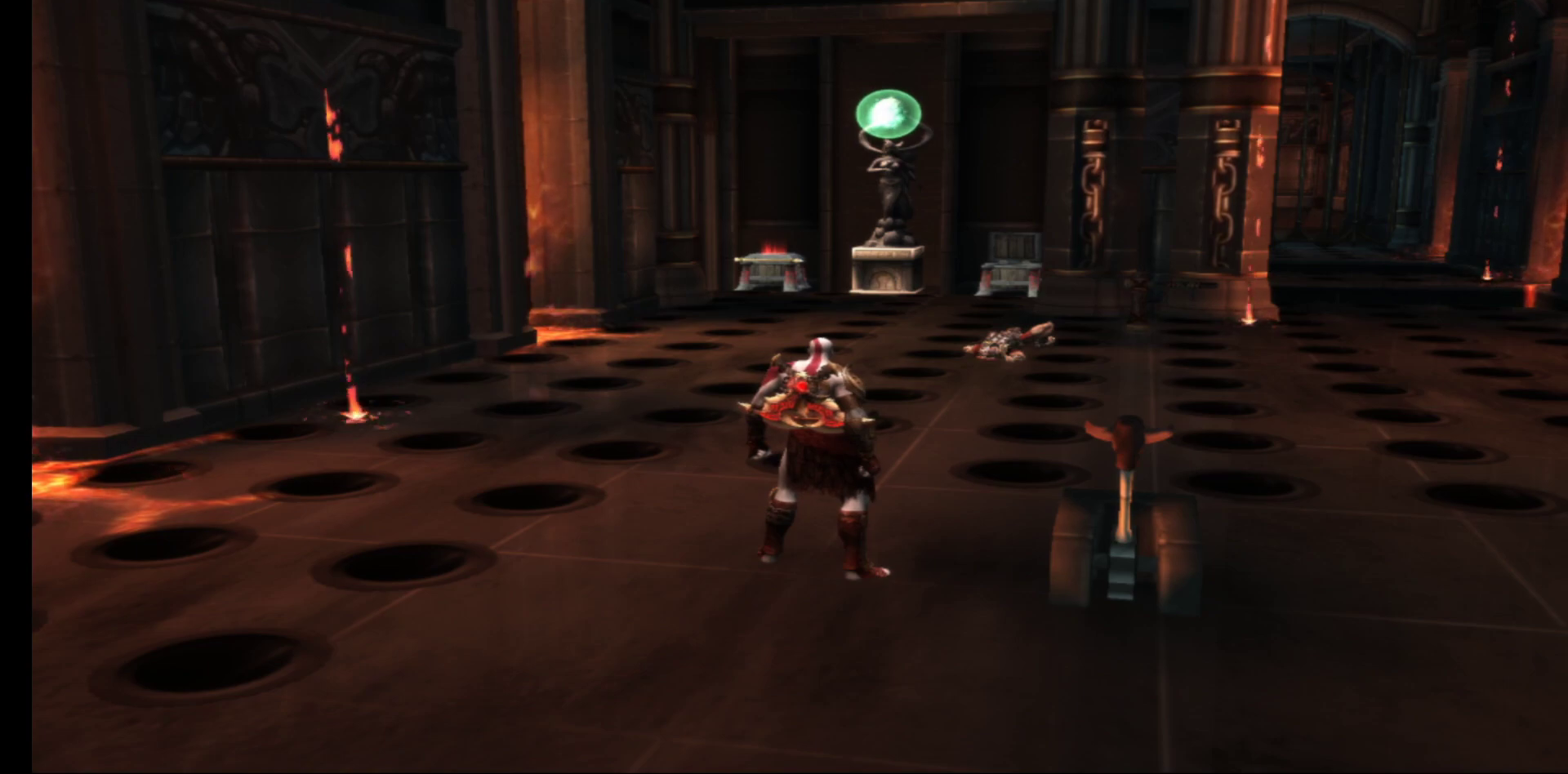
{"buttons": [], "left_stick": "center", "right_stick": "center", "events": []}
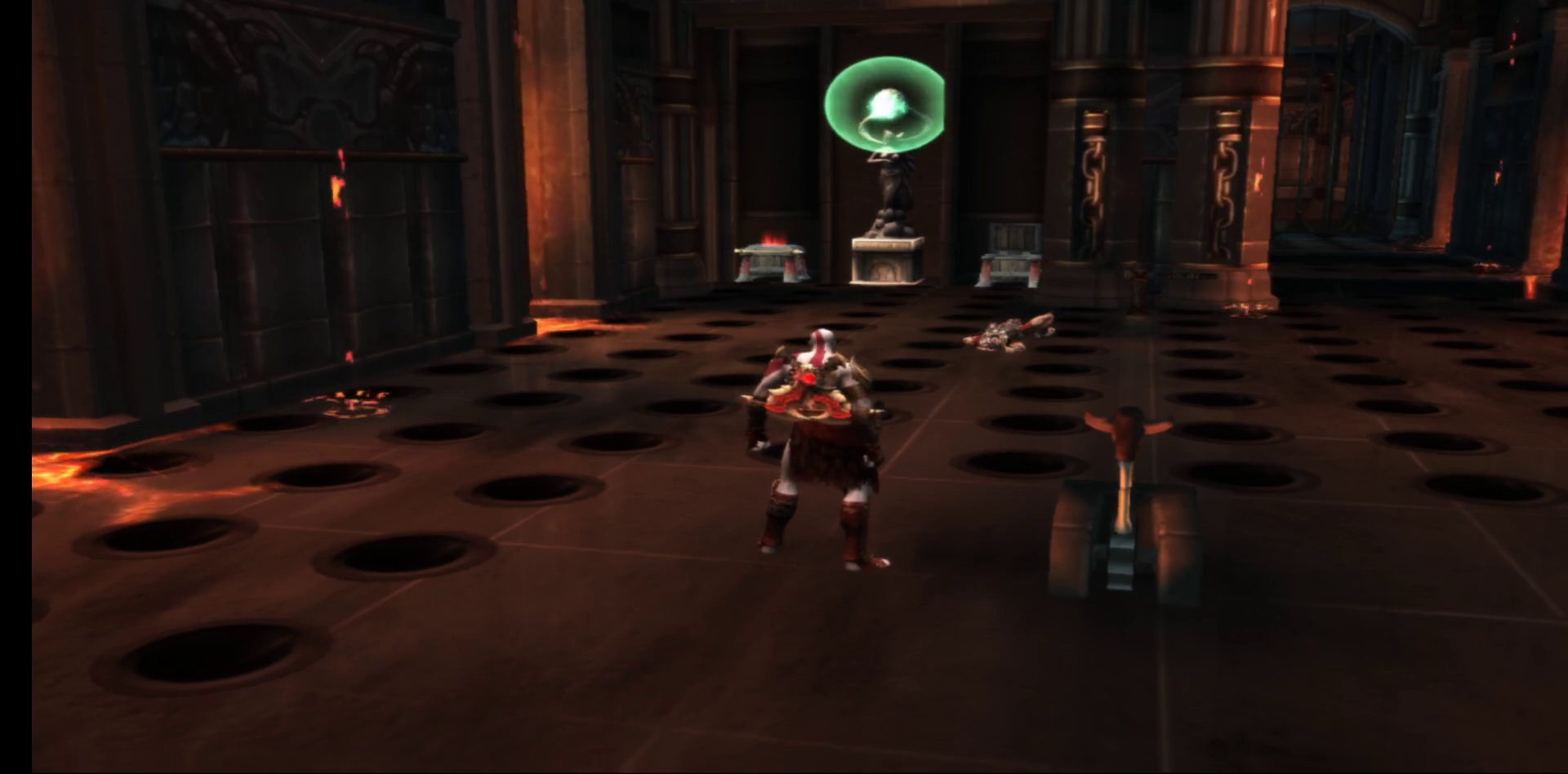
{"buttons": [], "left_stick": "center", "right_stick": "center", "events": []}
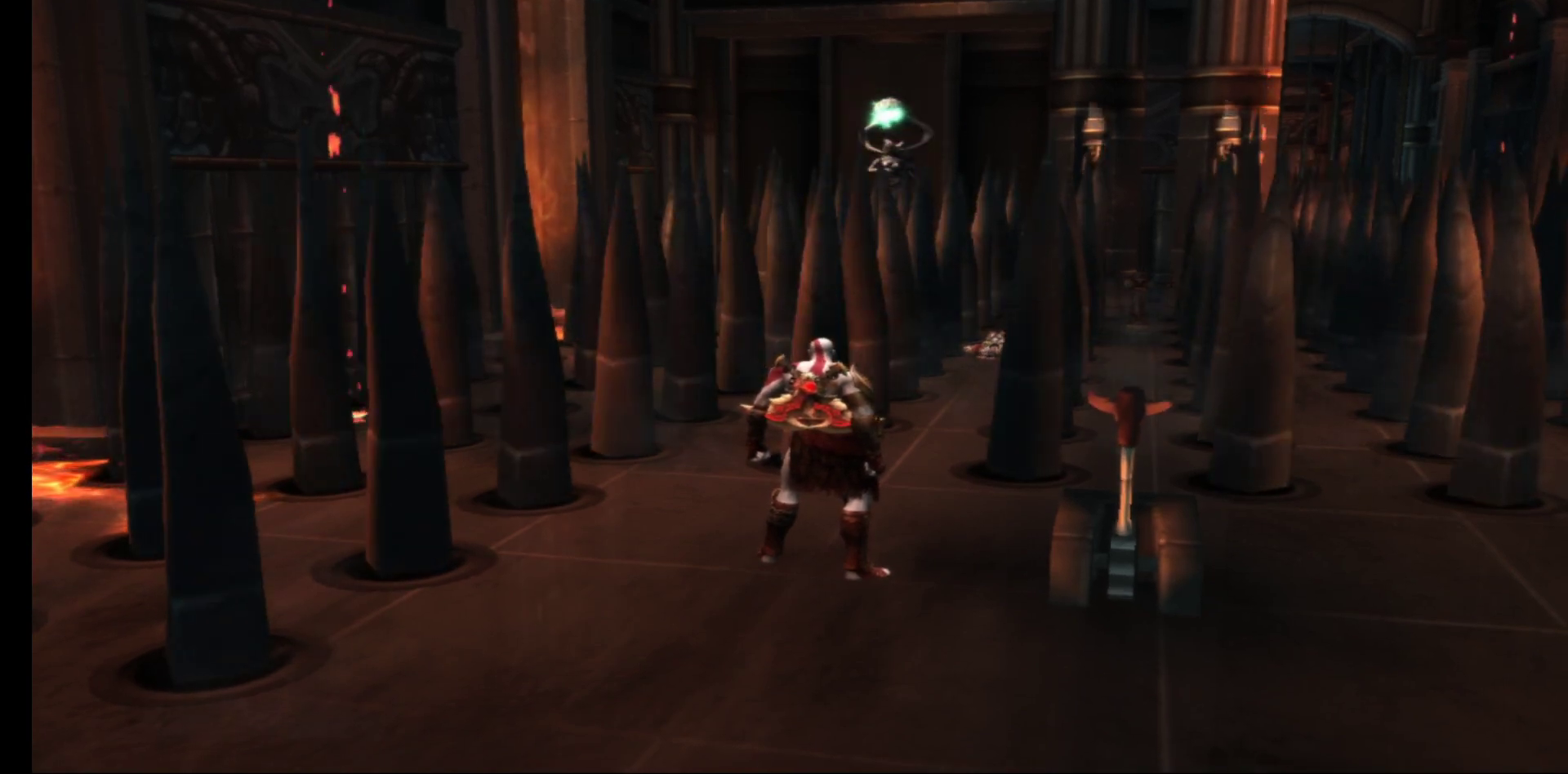
{"buttons": ["L1"], "left_stick": "center", "right_stick": "center", "events": [[433, "L1", "down"]]}
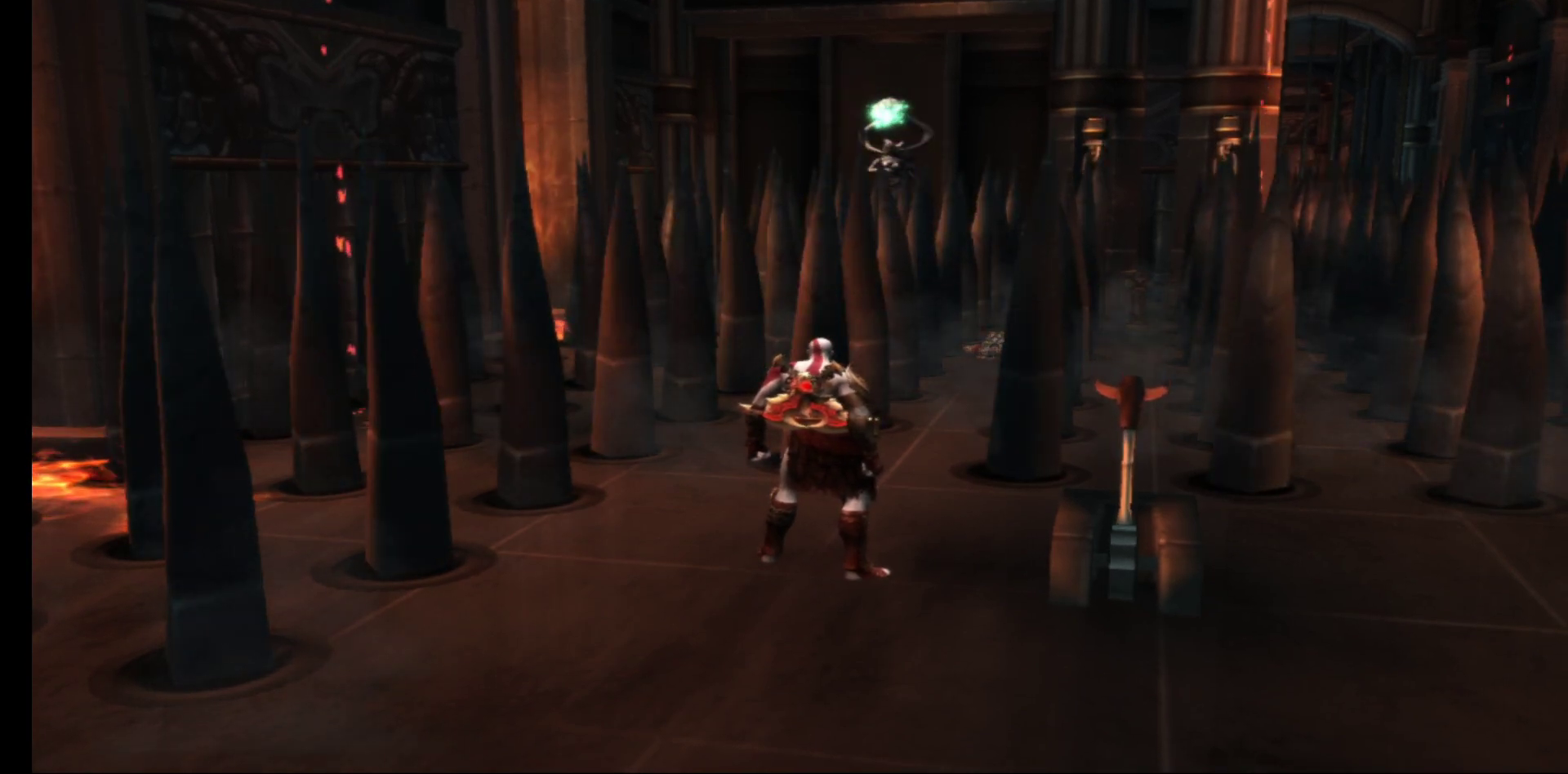
{"buttons": ["L1"], "left_stick": "center", "right_stick": "center", "events": []}
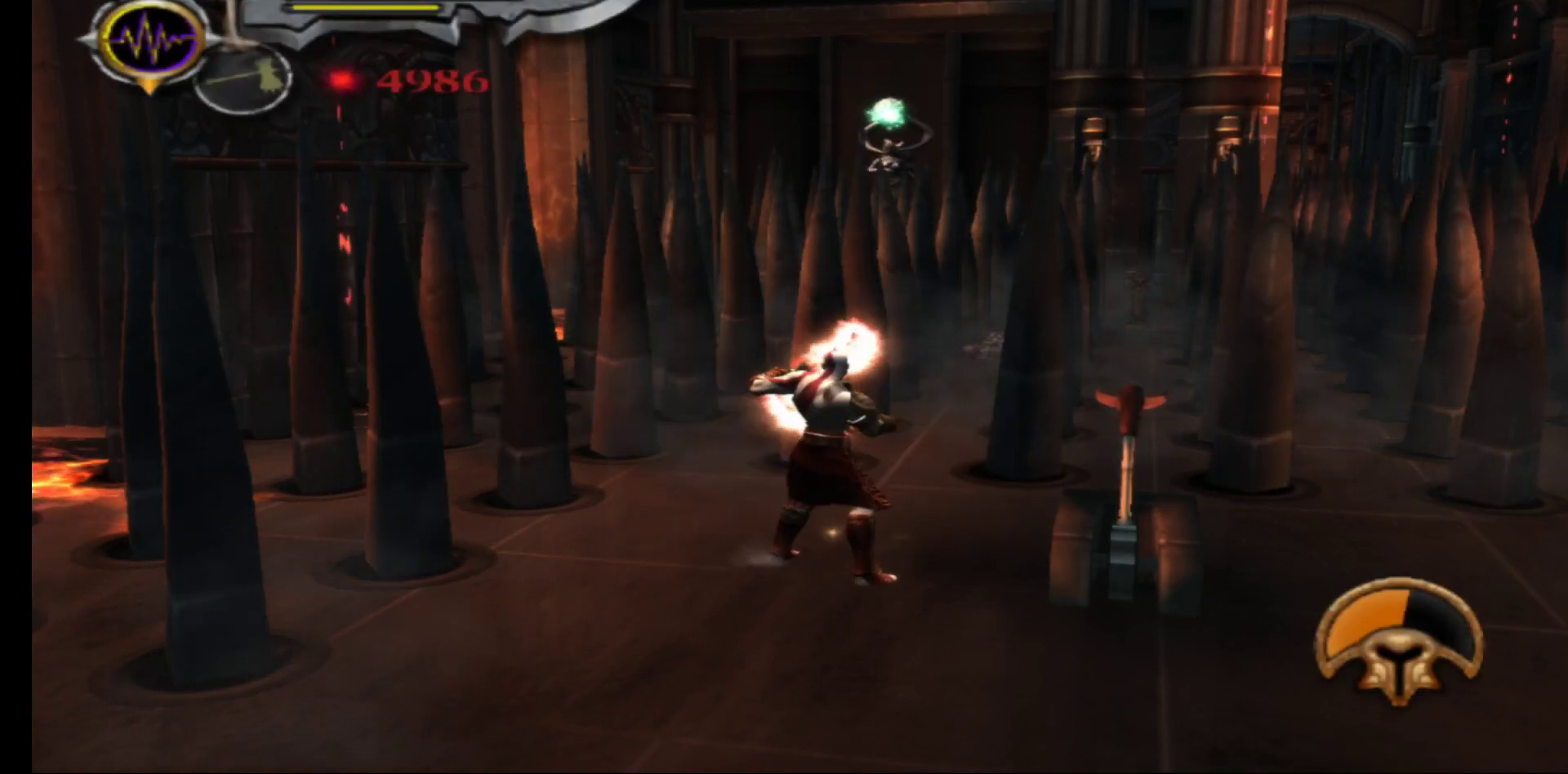
{"buttons": ["L1"], "left_stick": "center", "right_stick": "center", "events": []}
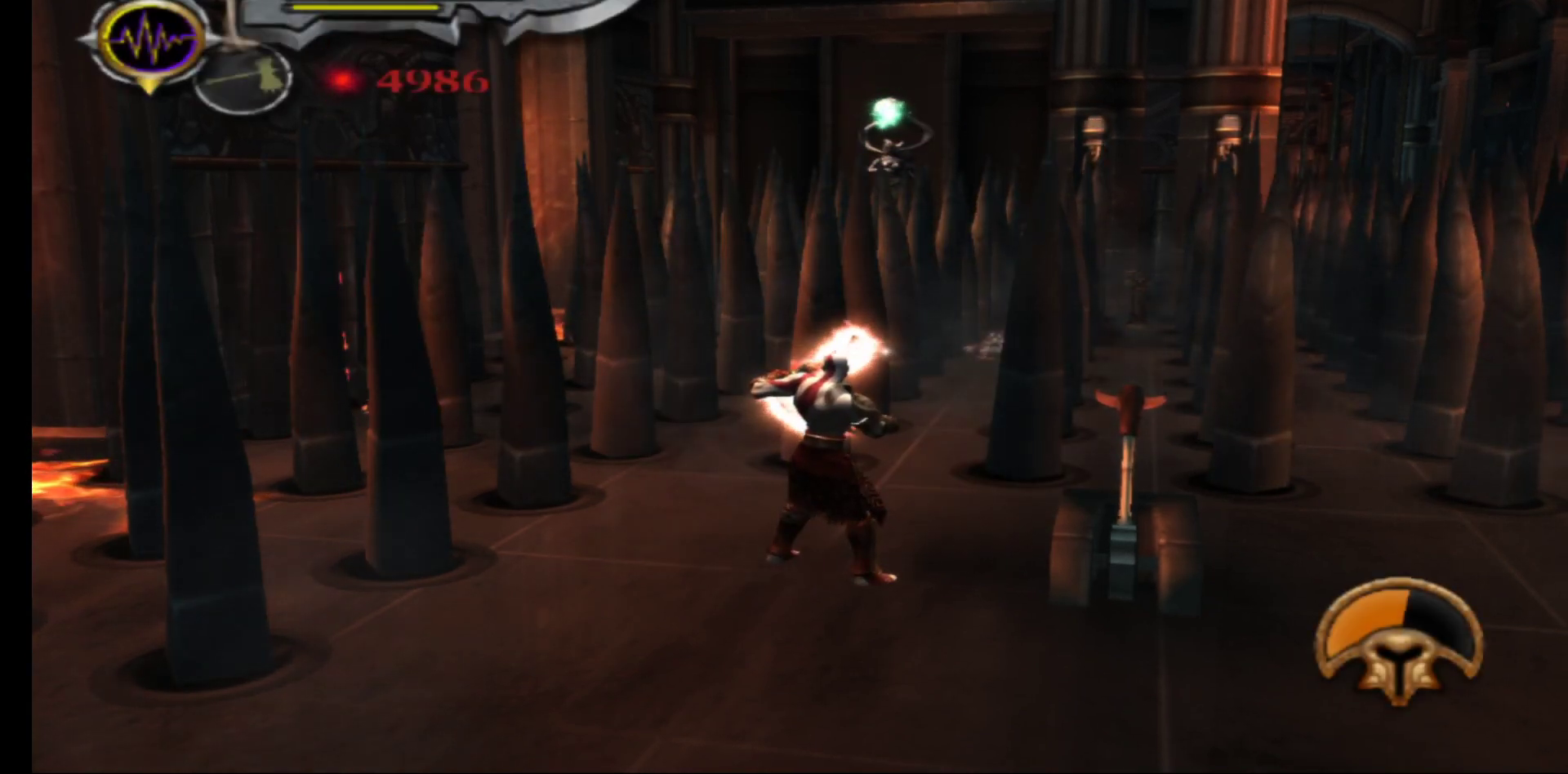
{"buttons": ["L1"], "left_stick": "center", "right_stick": "center", "events": []}
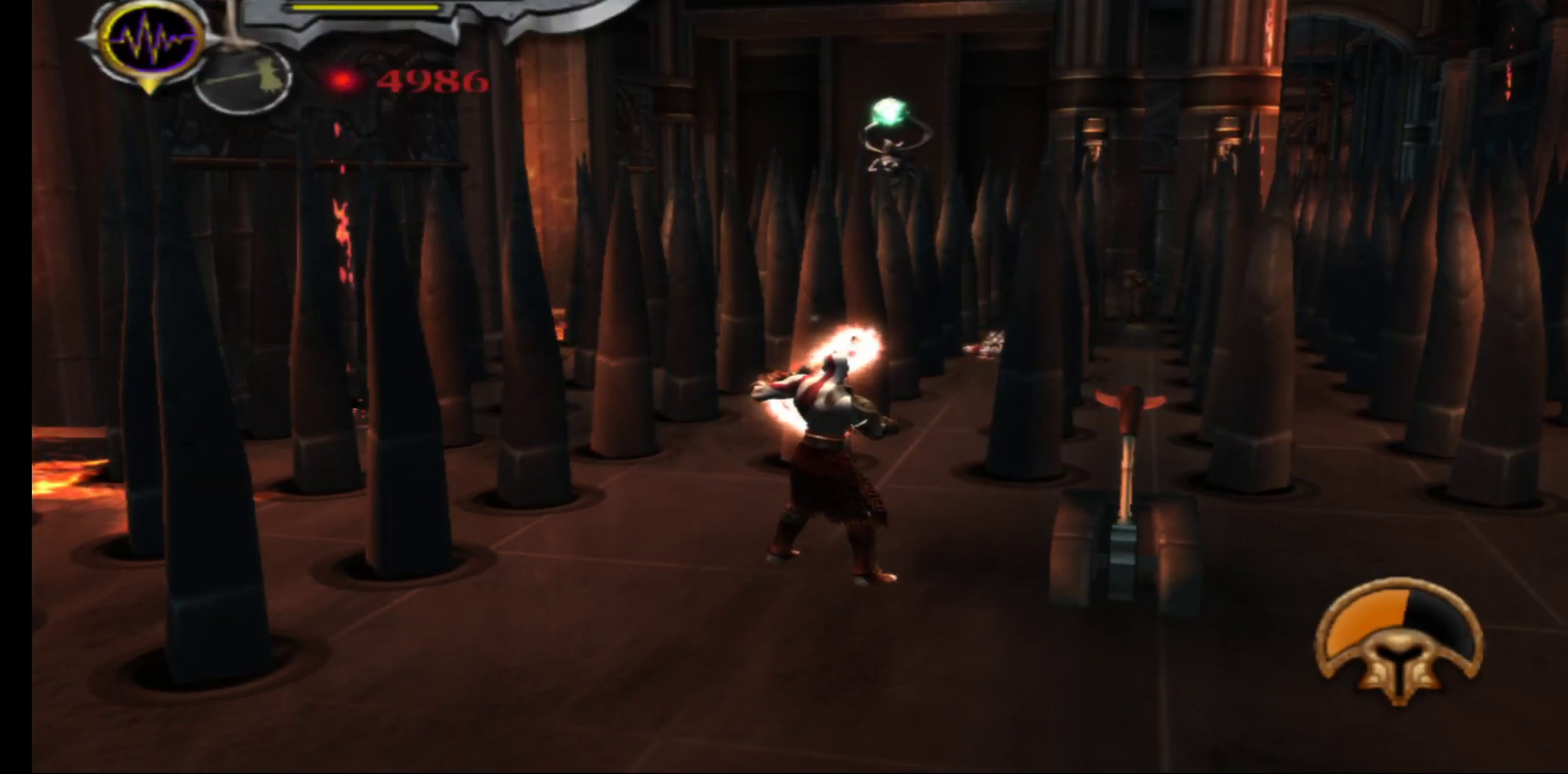
{"buttons": ["L1"], "left_stick": "center", "right_stick": "center", "events": [[283, "R1", "down"], [450, "R1", "up"]]}
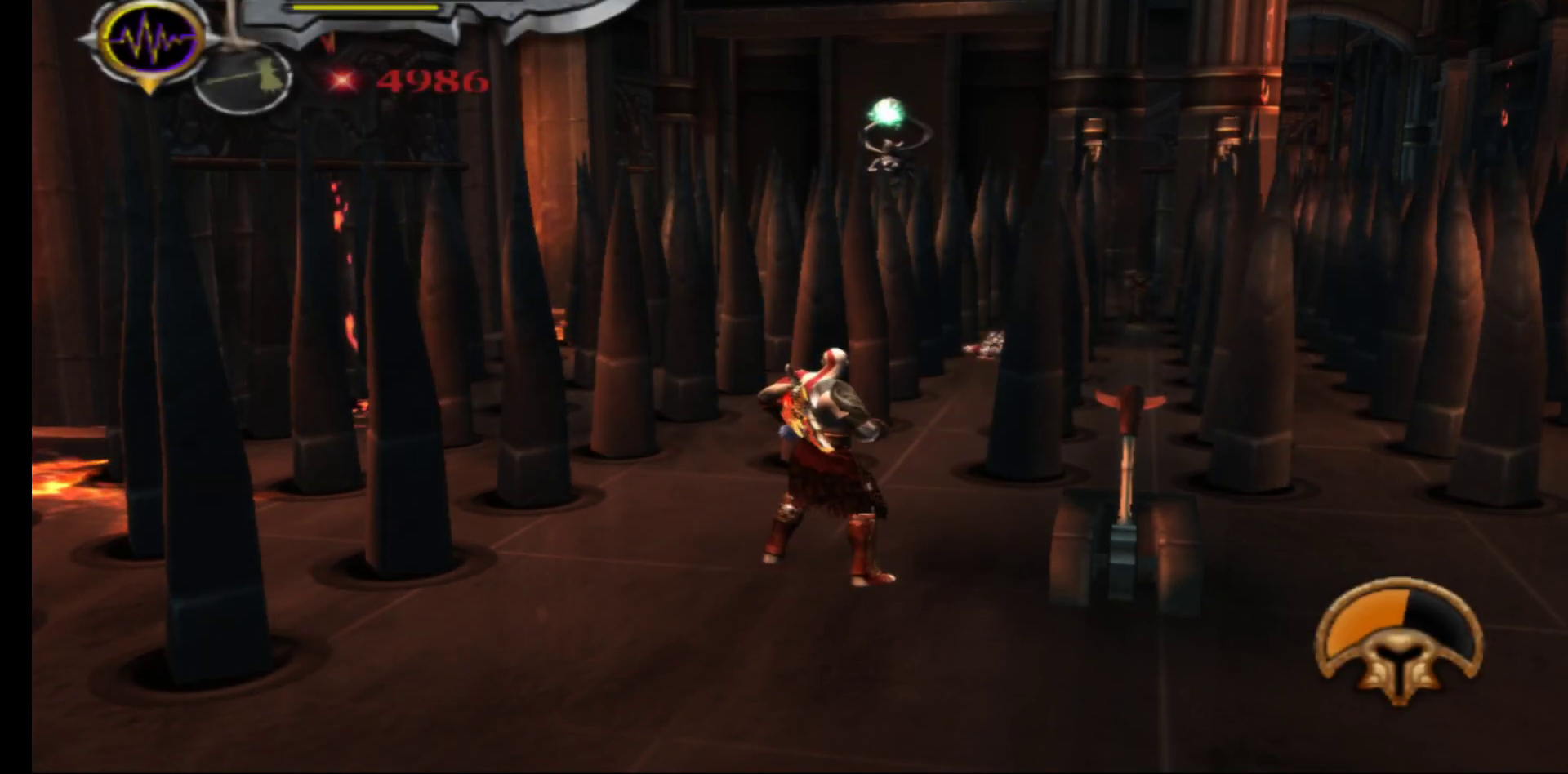
{"buttons": [], "left_stick": "center", "right_stick": "center", "events": [[67, "L1", "up"]]}
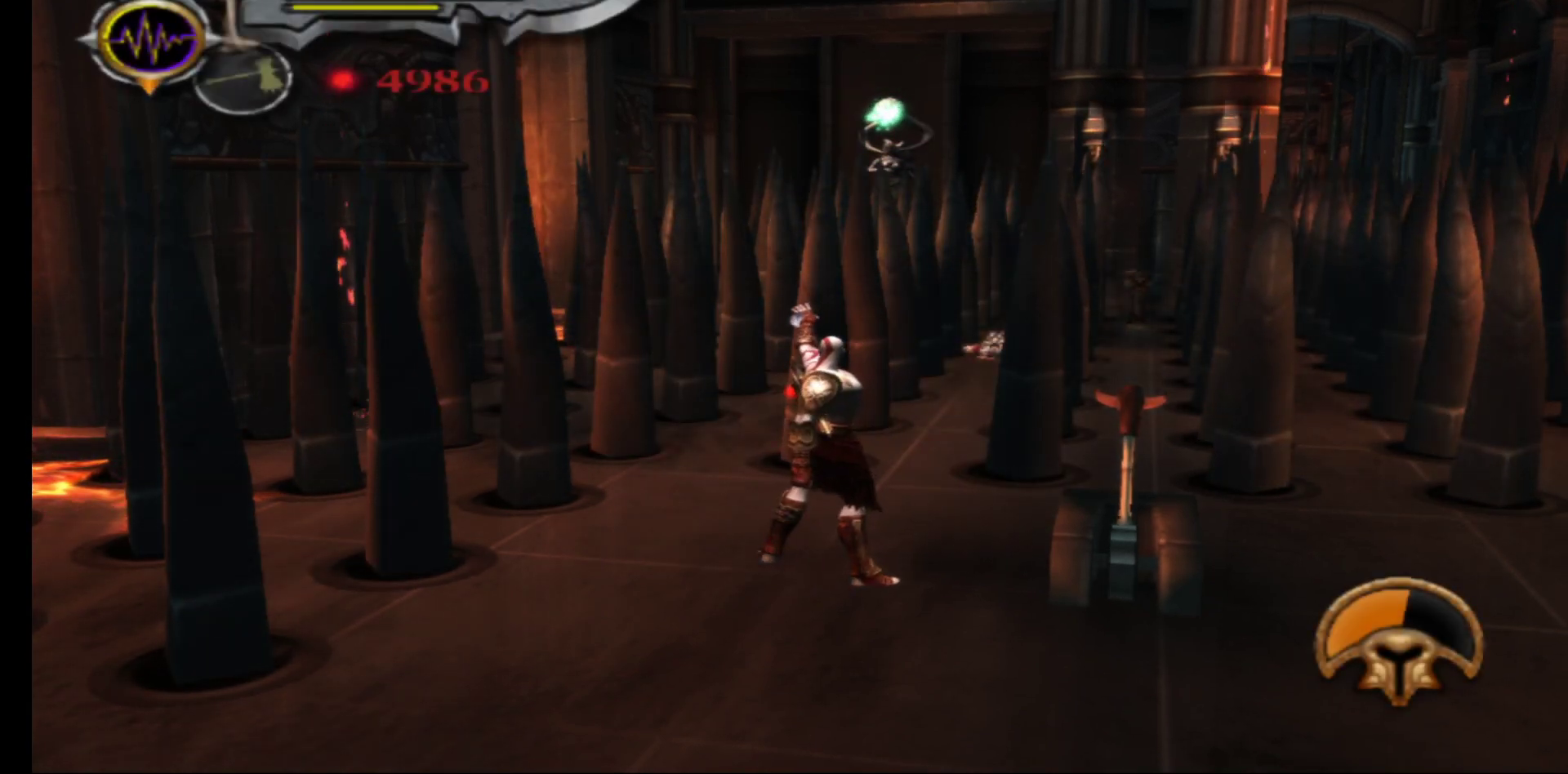
{"buttons": [], "left_stick": "down", "right_stick": "center", "events": [[167, "left_stick", "down"]]}
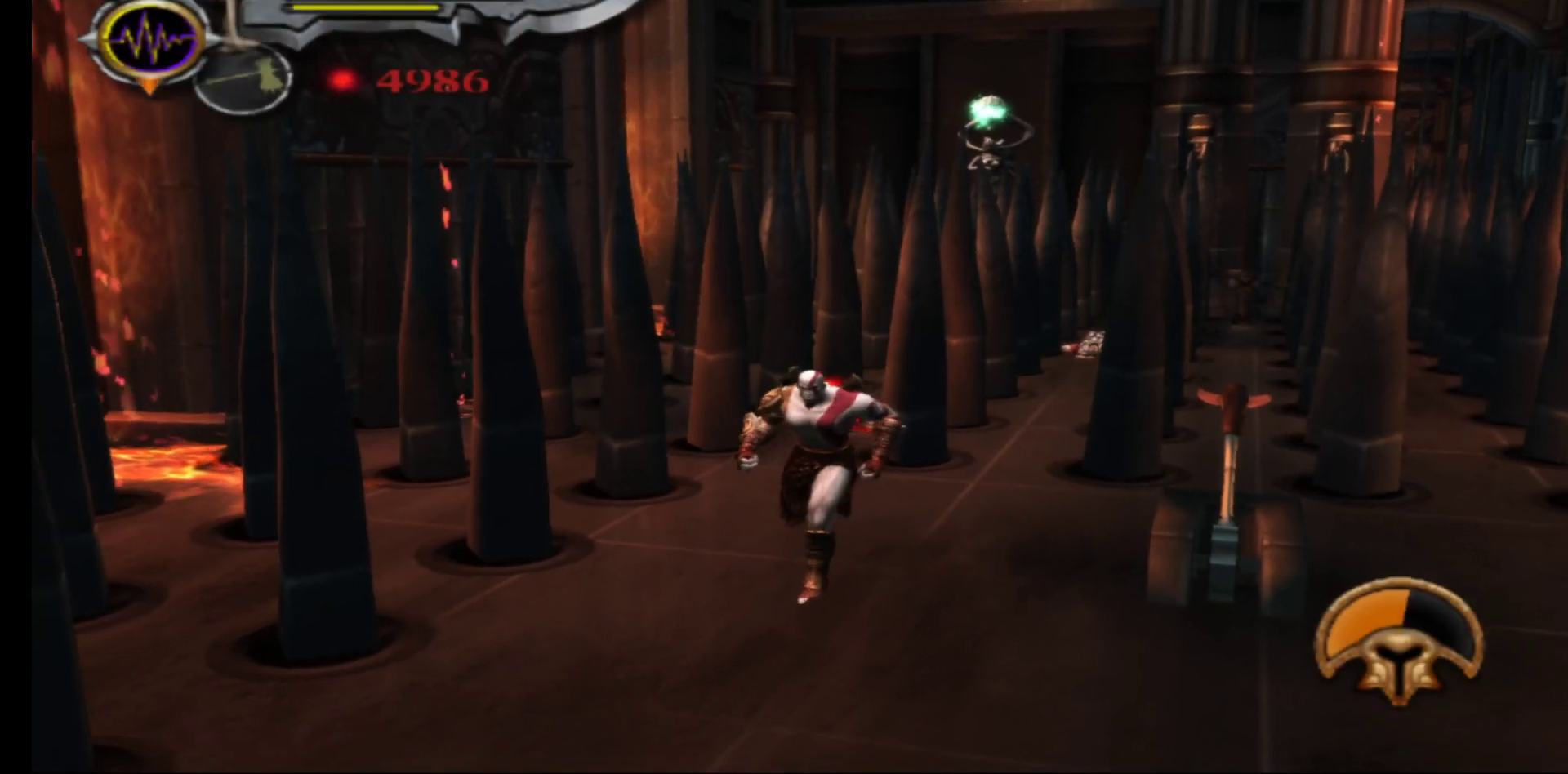
{"buttons": [], "left_stick": "up-right", "right_stick": "center", "events": [[333, "left_stick", "up-right"]]}
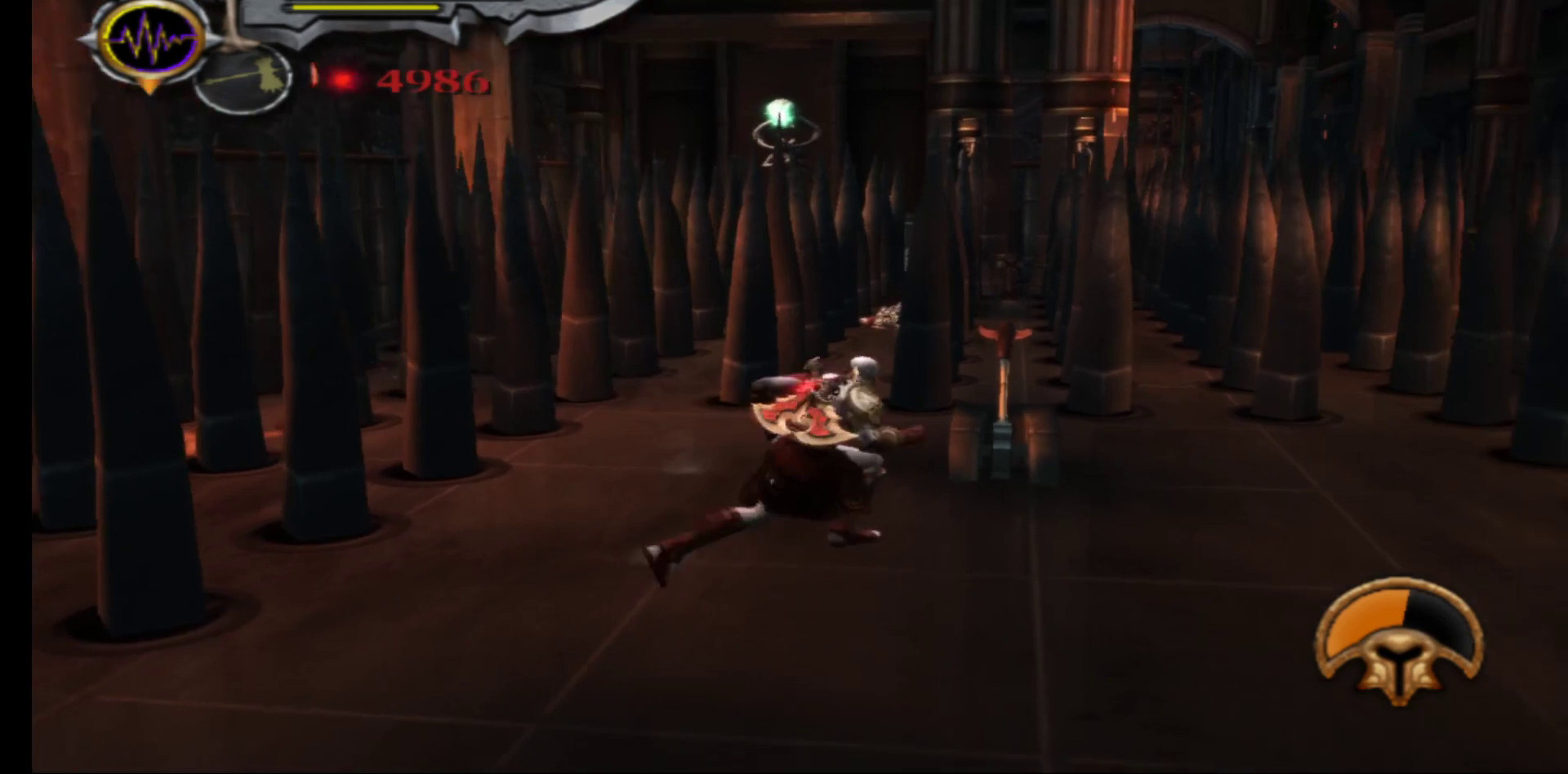
{"buttons": [], "left_stick": "center", "right_stick": "center", "events": [[50, "left_stick", "up"], [317, "R1", "down"], [333, "left_stick", "center"], [483, "R1", "up"]]}
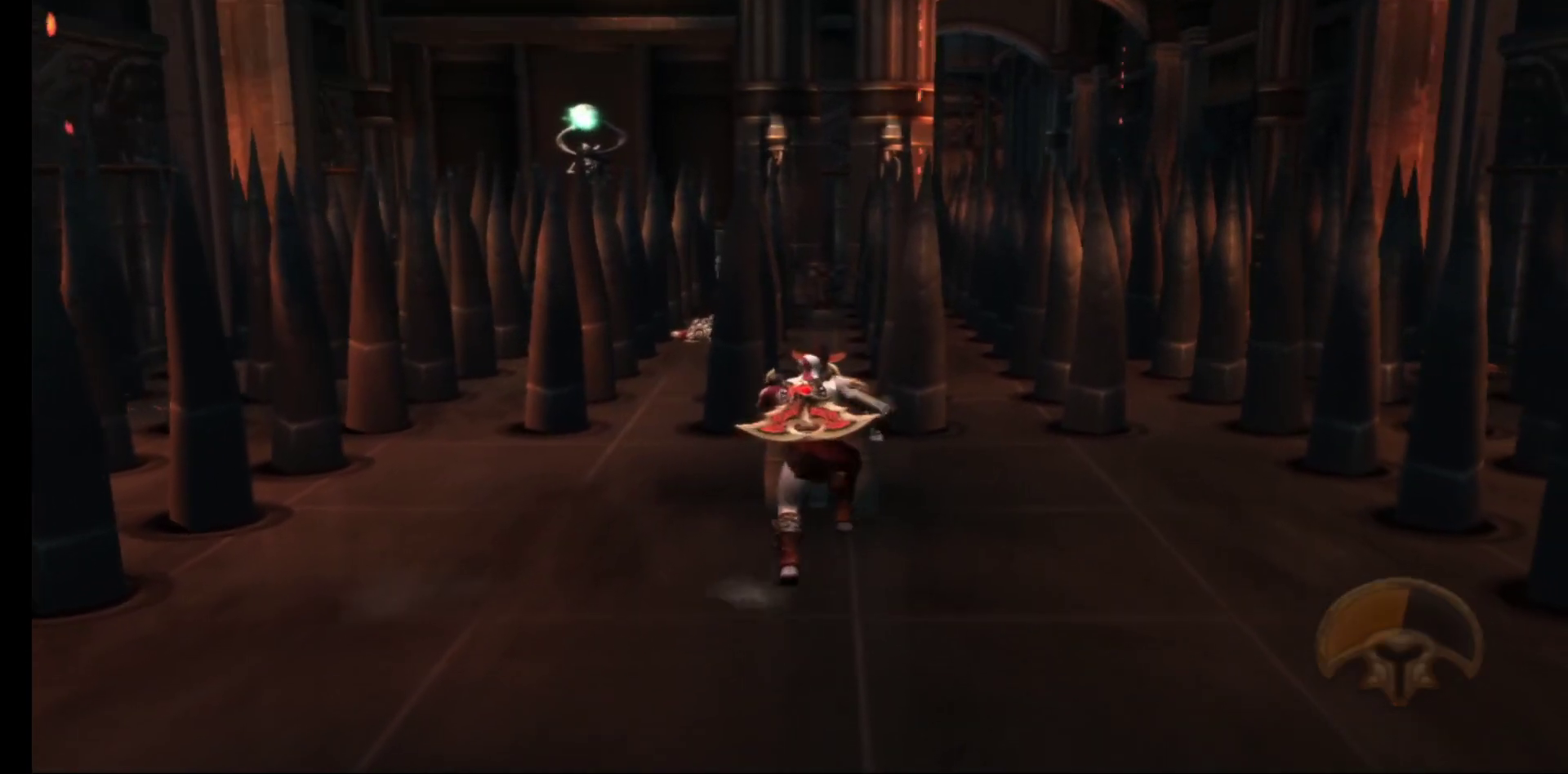
{"buttons": [], "left_stick": "center", "right_stick": "center", "events": []}
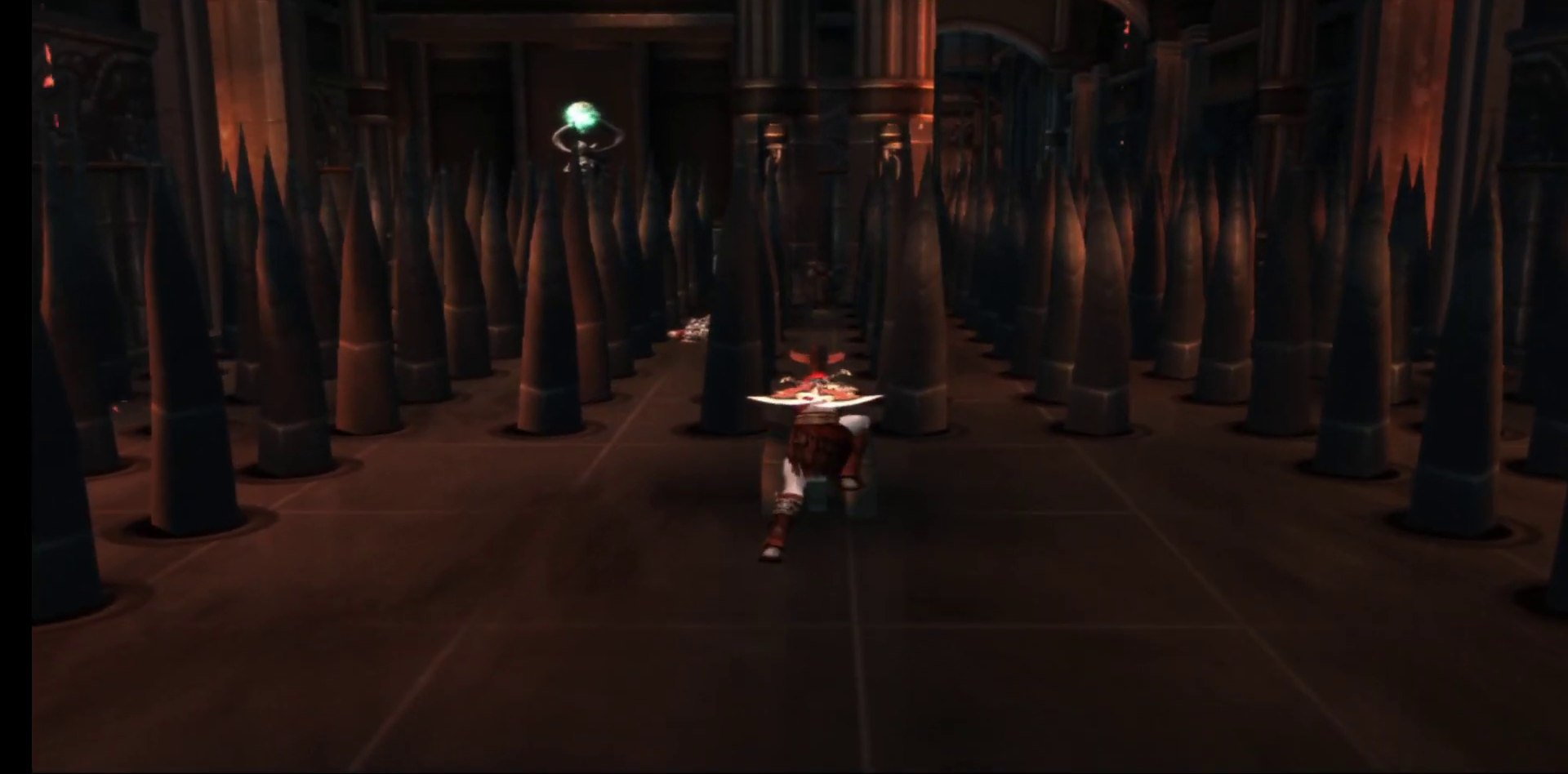
{"buttons": [], "left_stick": "center", "right_stick": "center", "events": []}
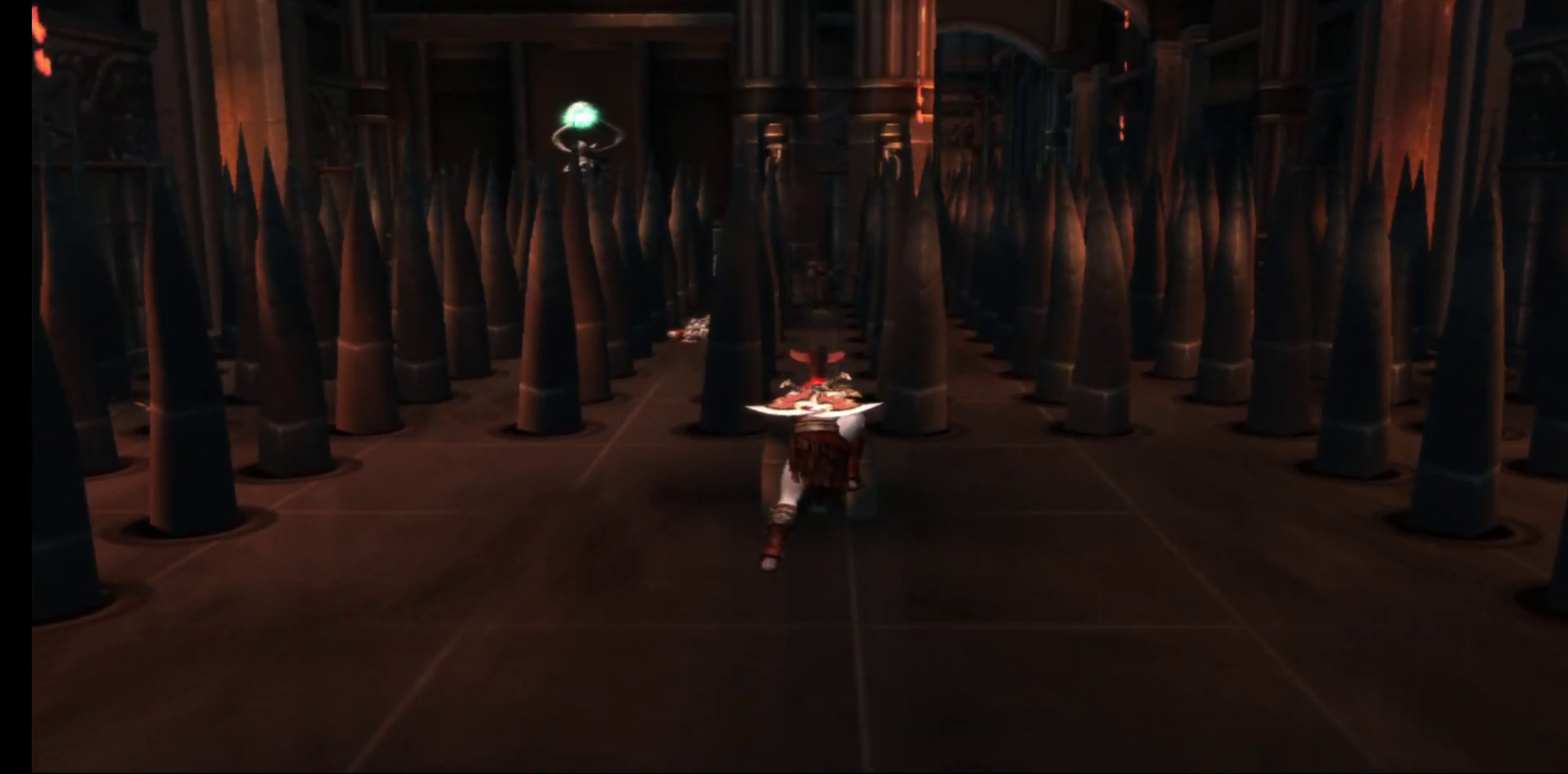
{"buttons": [], "left_stick": "center", "right_stick": "center", "events": []}
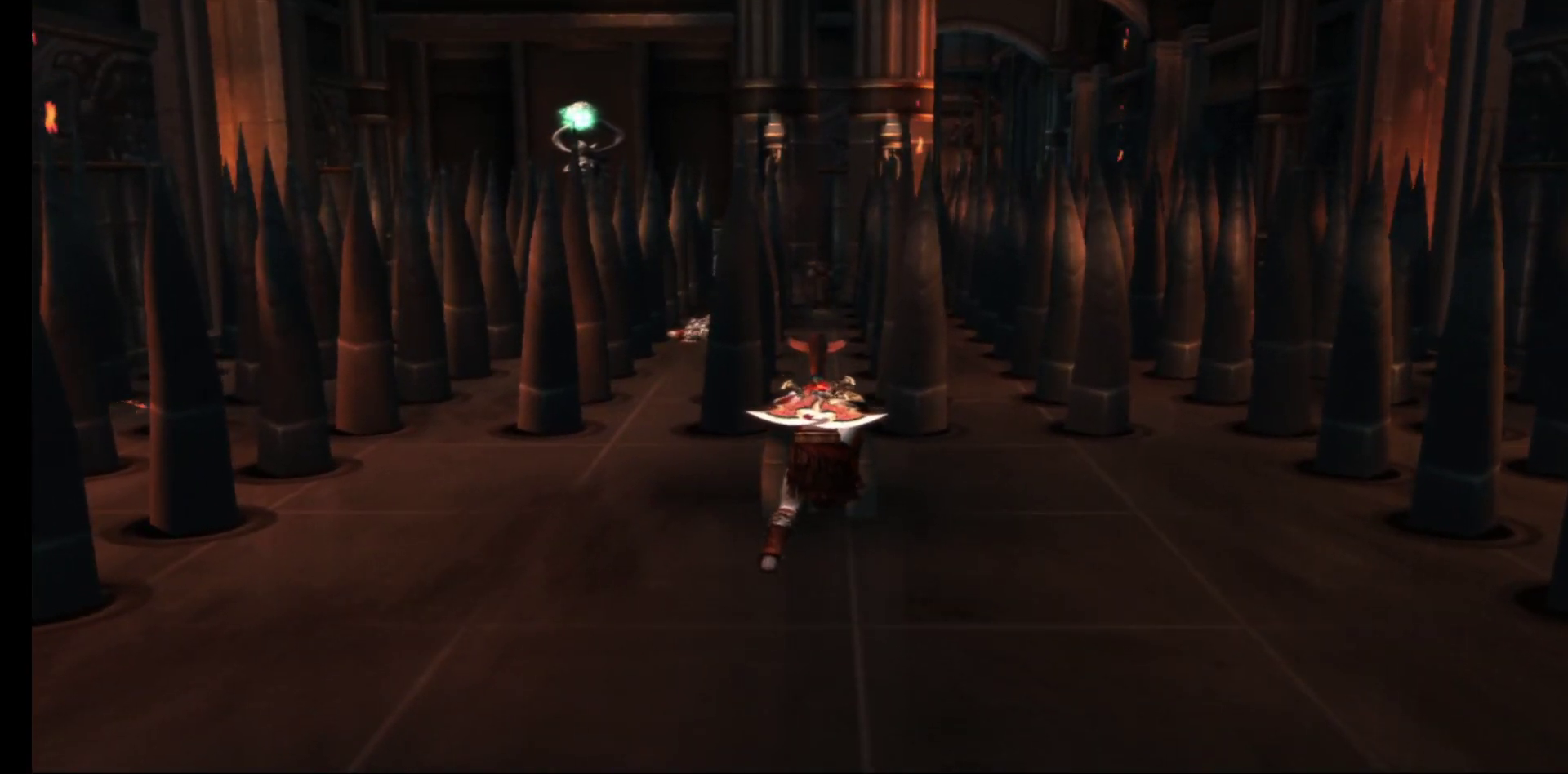
{"buttons": [], "left_stick": "center", "right_stick": "center", "events": []}
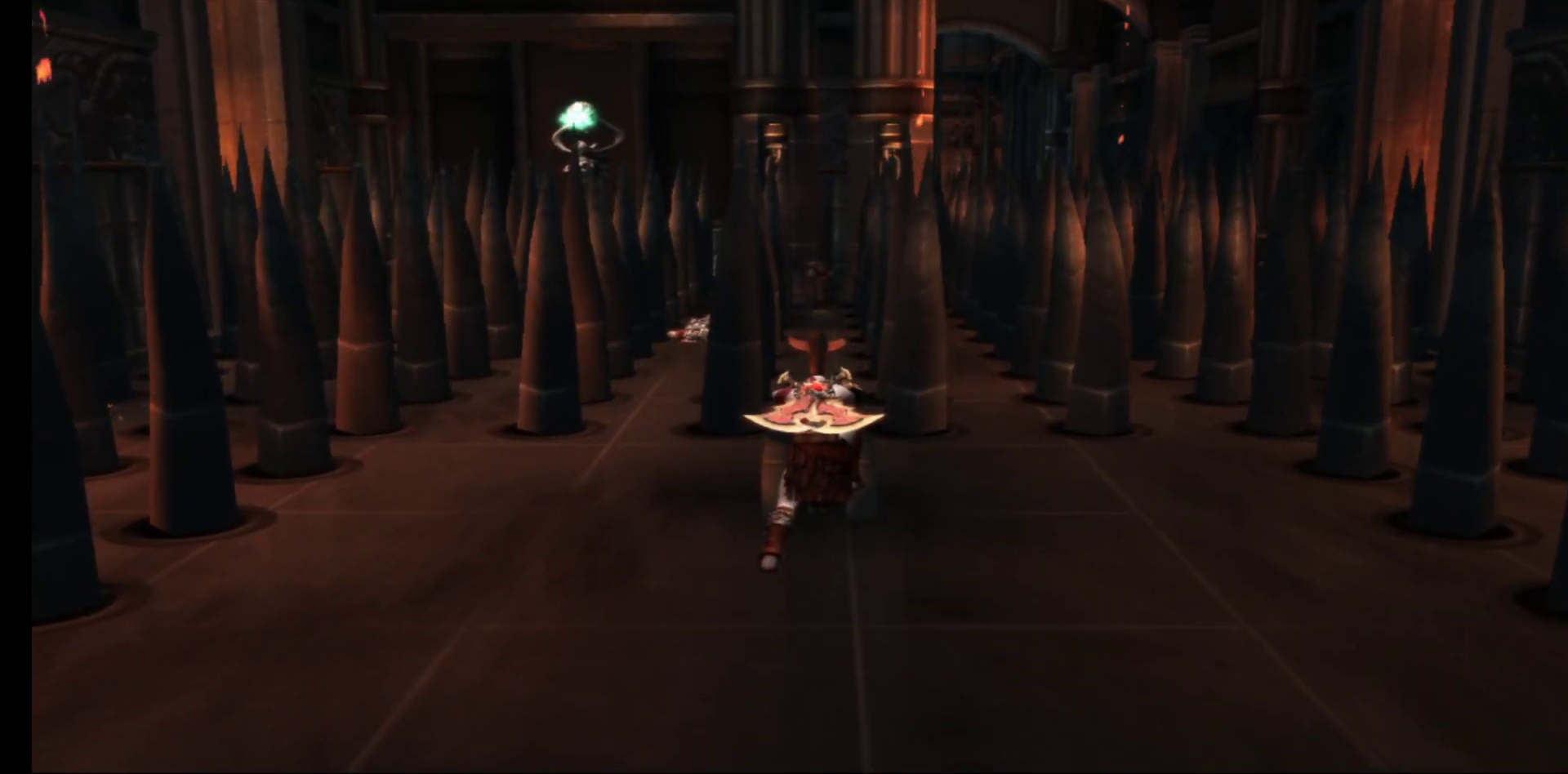
{"buttons": [], "left_stick": "center", "right_stick": "center", "events": []}
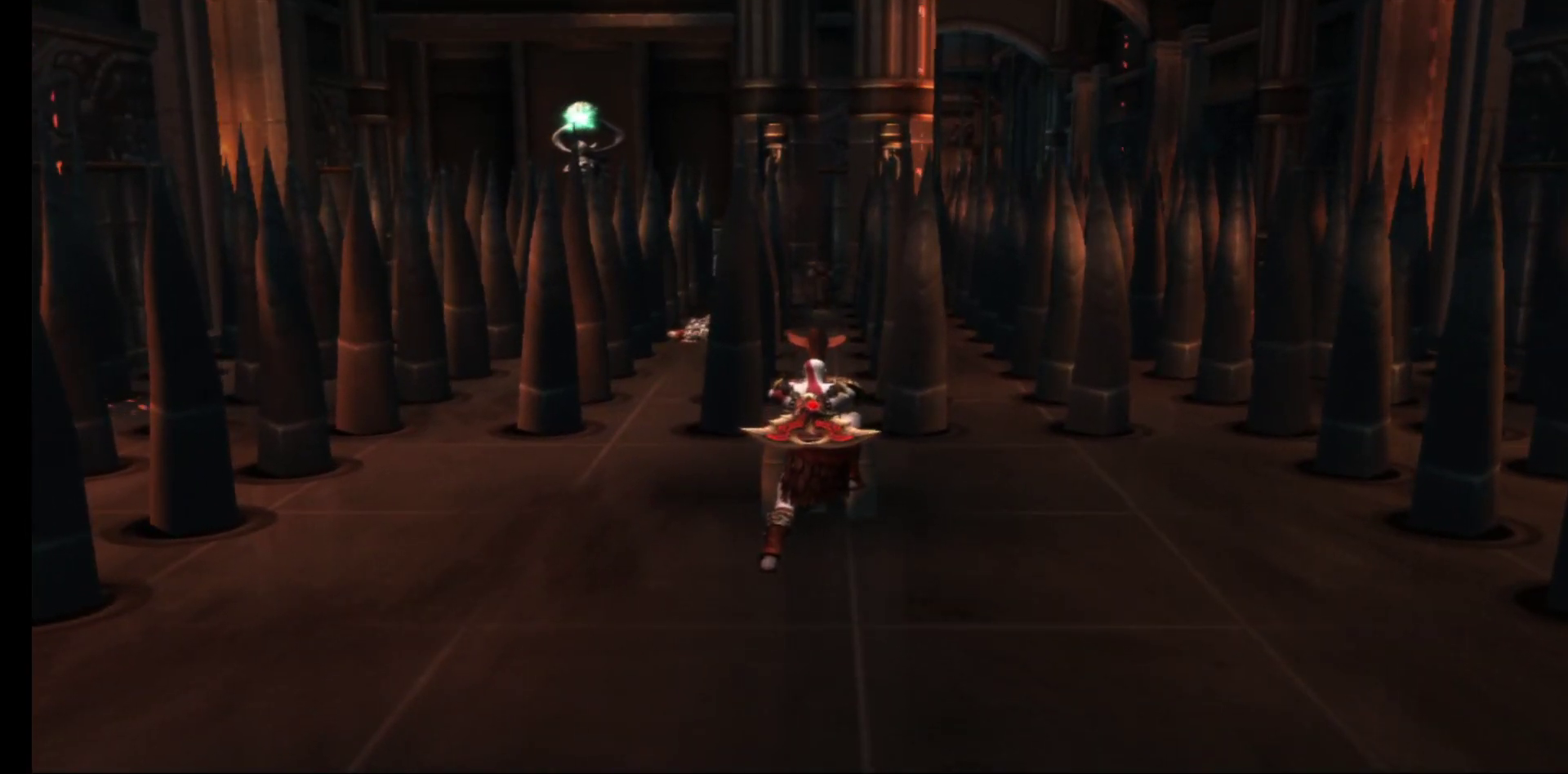
{"buttons": [], "left_stick": "center", "right_stick": "center", "events": []}
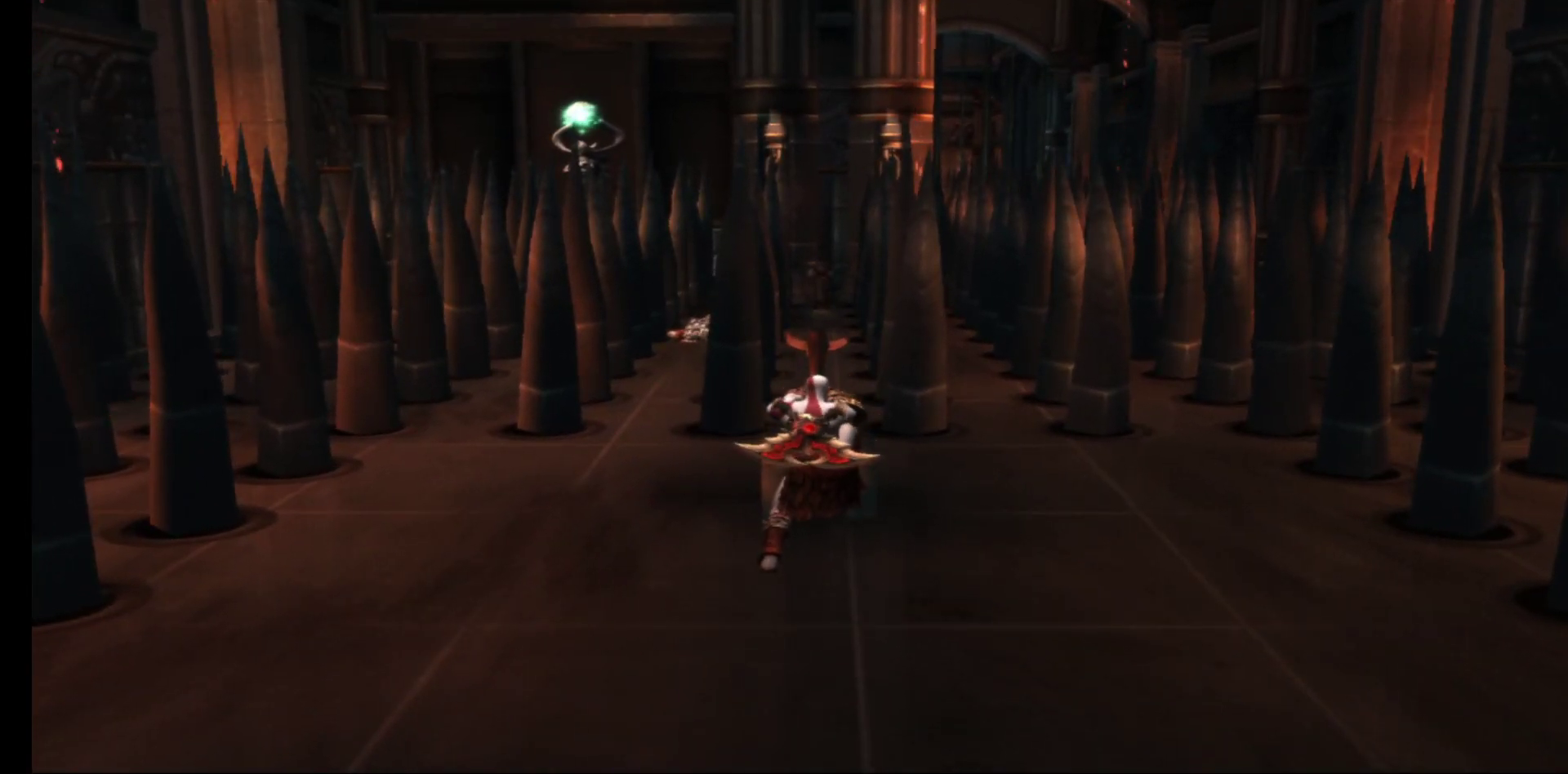
{"buttons": [], "left_stick": "center", "right_stick": "center", "events": []}
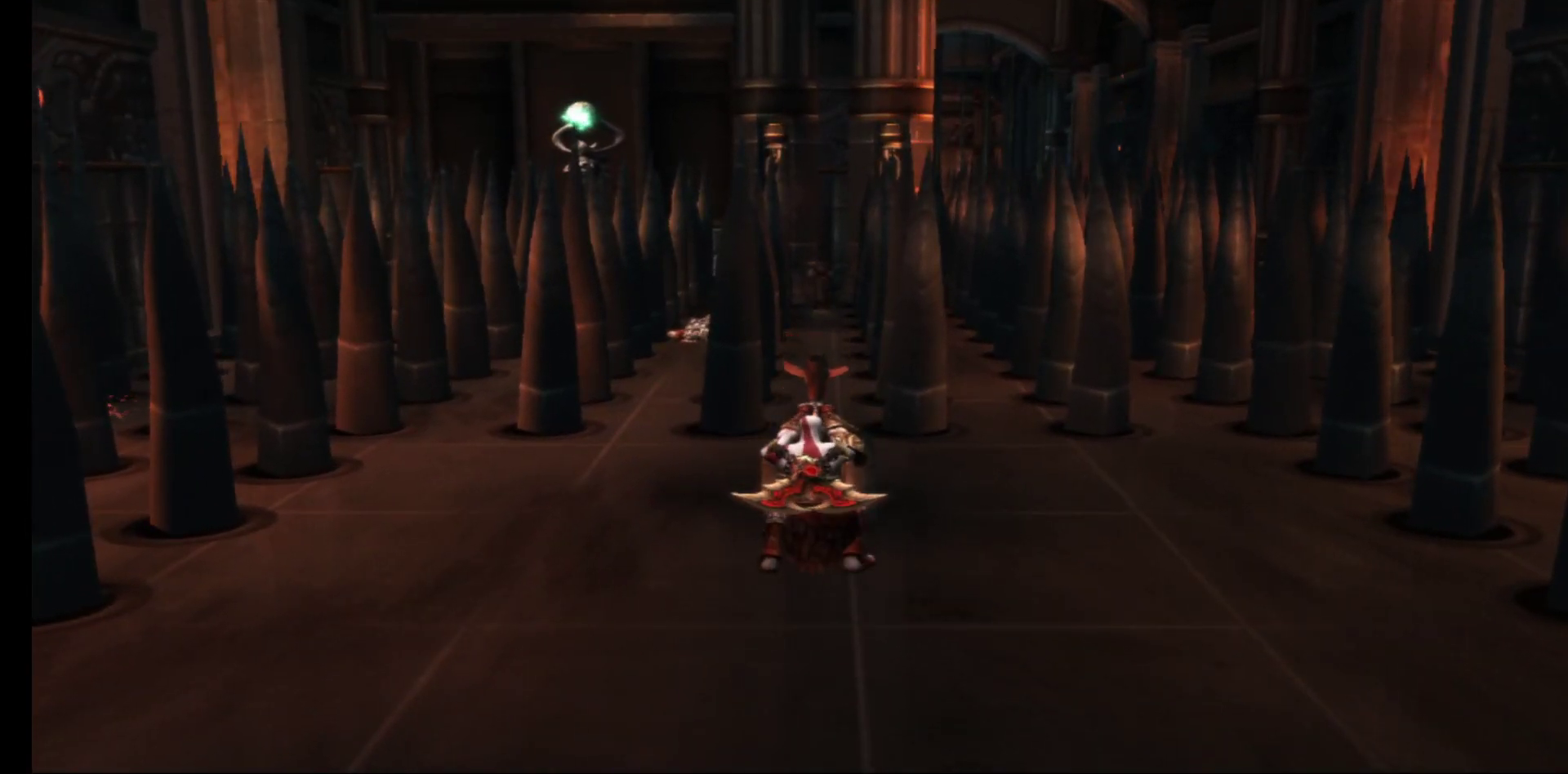
{"buttons": [], "left_stick": "up-left", "right_stick": "center", "events": [[317, "left_stick", "up-left"]]}
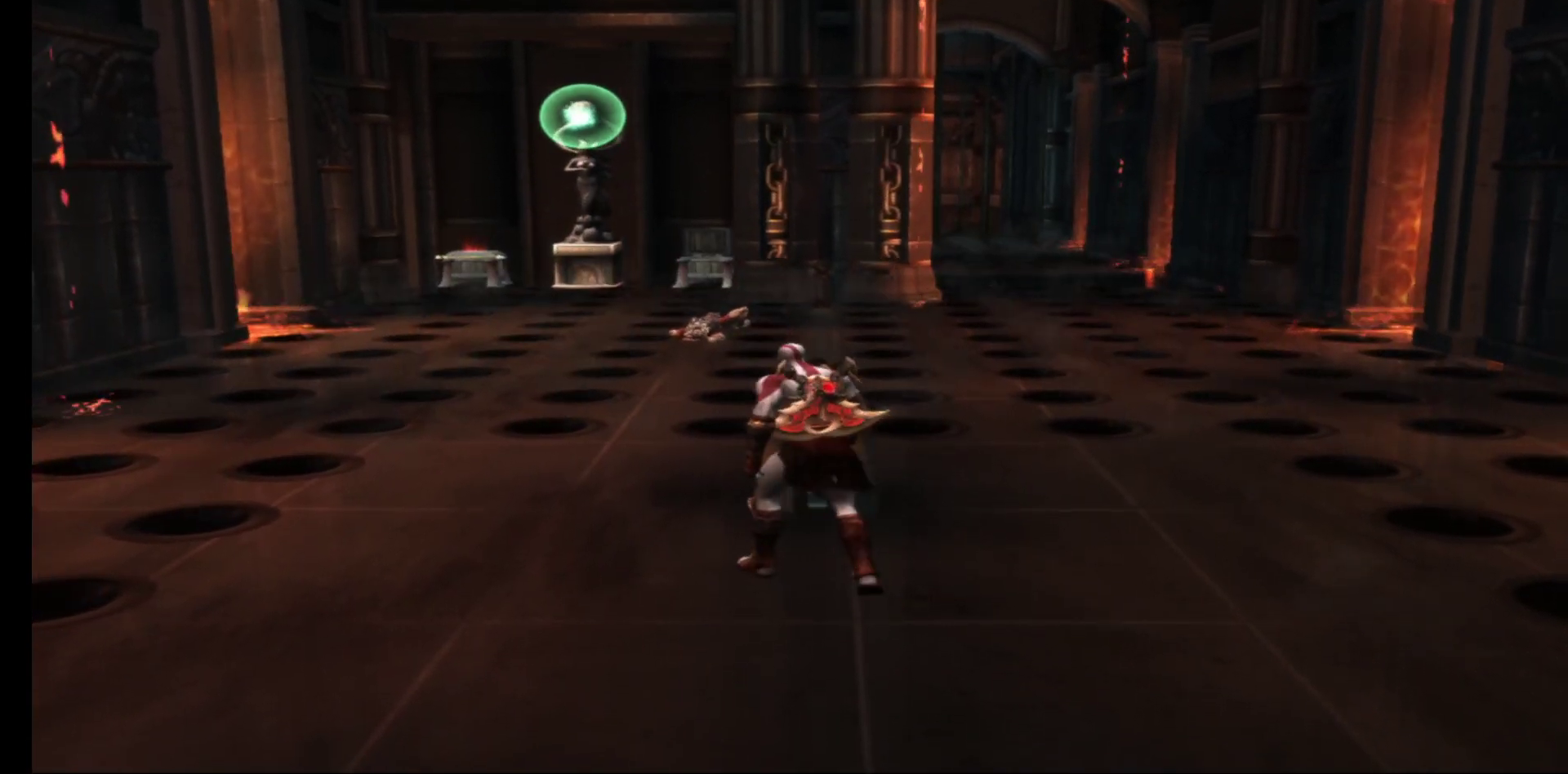
{"buttons": [], "left_stick": "center", "right_stick": "center", "events": [[267, "left_stick", "up"], [500, "left_stick", "center"]]}